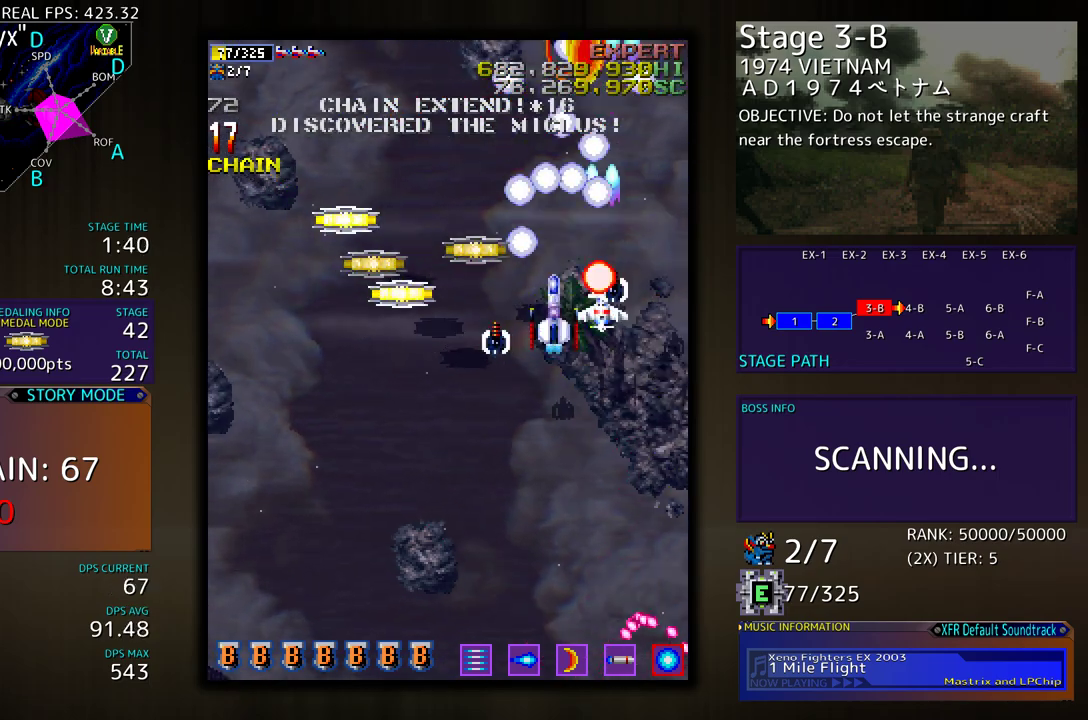
Gameplay with a controller (arcade stick); each line is a JSON object with the inputs held at the frame after it. "events" lists button and stick changes between this image and that frame as [ms after this image, input, new state], when the widget could be followed in between. Not read: L3 R3 other_buttons.
{"buttons": ["DPAD_RIGHT"], "events": [[83, "DPAD_LEFT", "down"], [183, "DPAD_LEFT", "up"], [333, "DPAD_DOWN", "down"], [333, "DPAD_RIGHT", "down"], [400, "DPAD_DOWN", "up"], [400, "DPAD_RIGHT", "up"], [500, "DPAD_RIGHT", "down"]]}
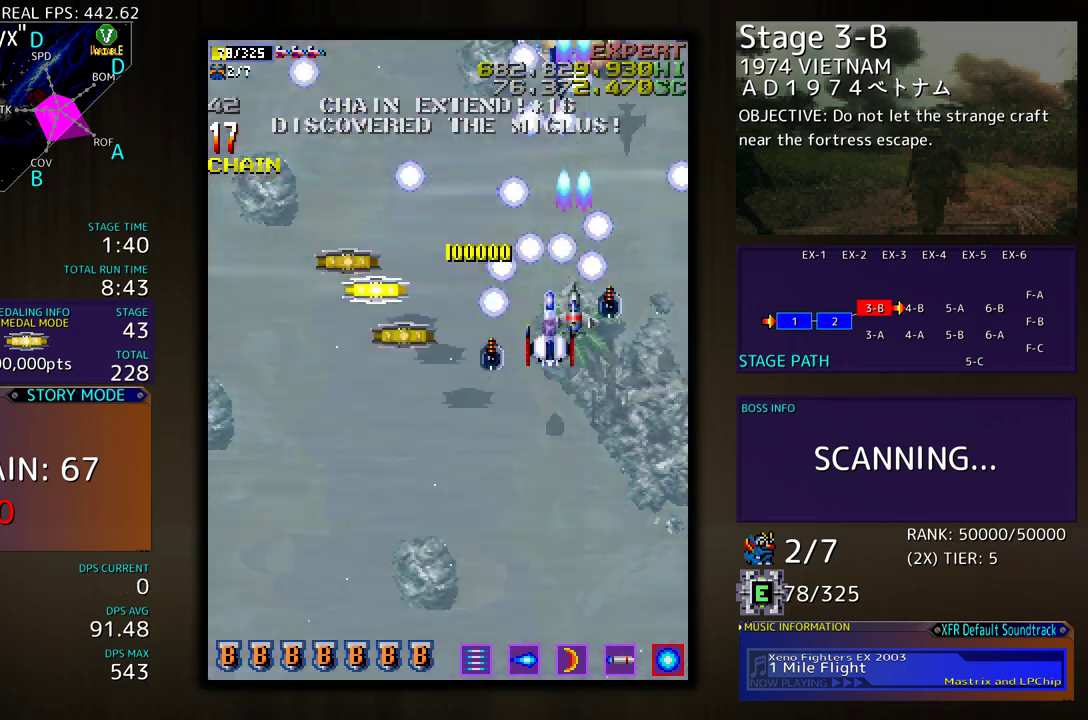
{"buttons": ["DPAD_DOWN"], "events": [[67, "DPAD_RIGHT", "up"], [333, "DPAD_DOWN", "down"], [367, "DPAD_RIGHT", "down"], [400, "DPAD_DOWN", "up"], [400, "DPAD_RIGHT", "up"], [500, "DPAD_DOWN", "down"]]}
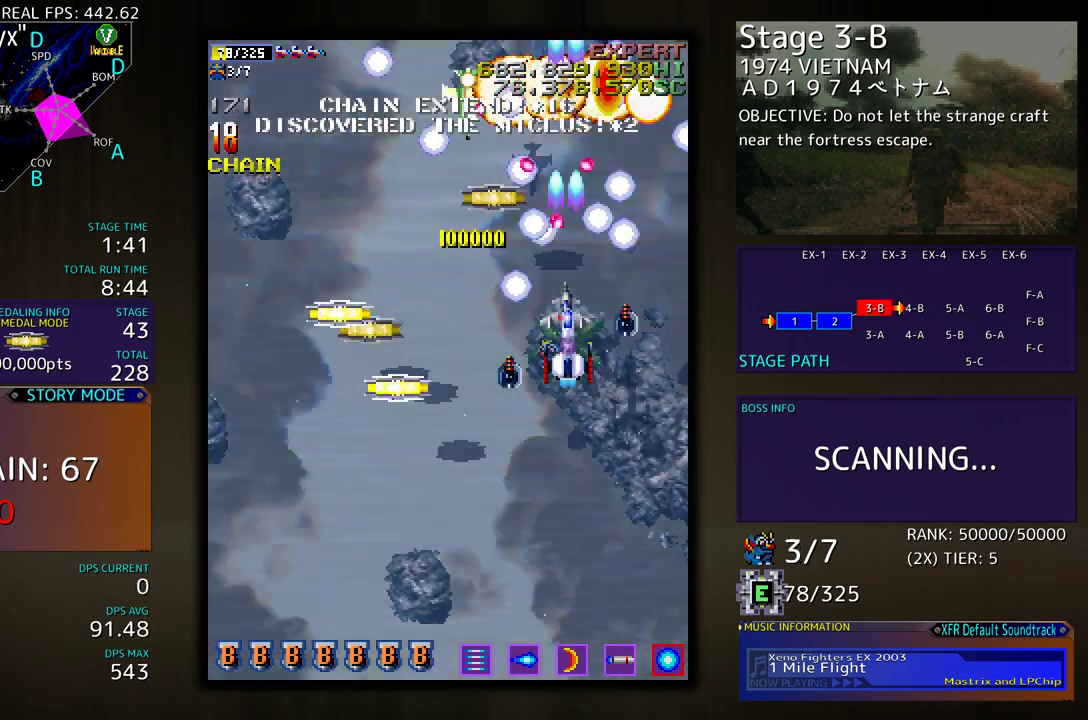
{"buttons": ["DPAD_DOWN"], "events": [[50, "DPAD_RIGHT", "down"], [67, "DPAD_RIGHT", "up"]]}
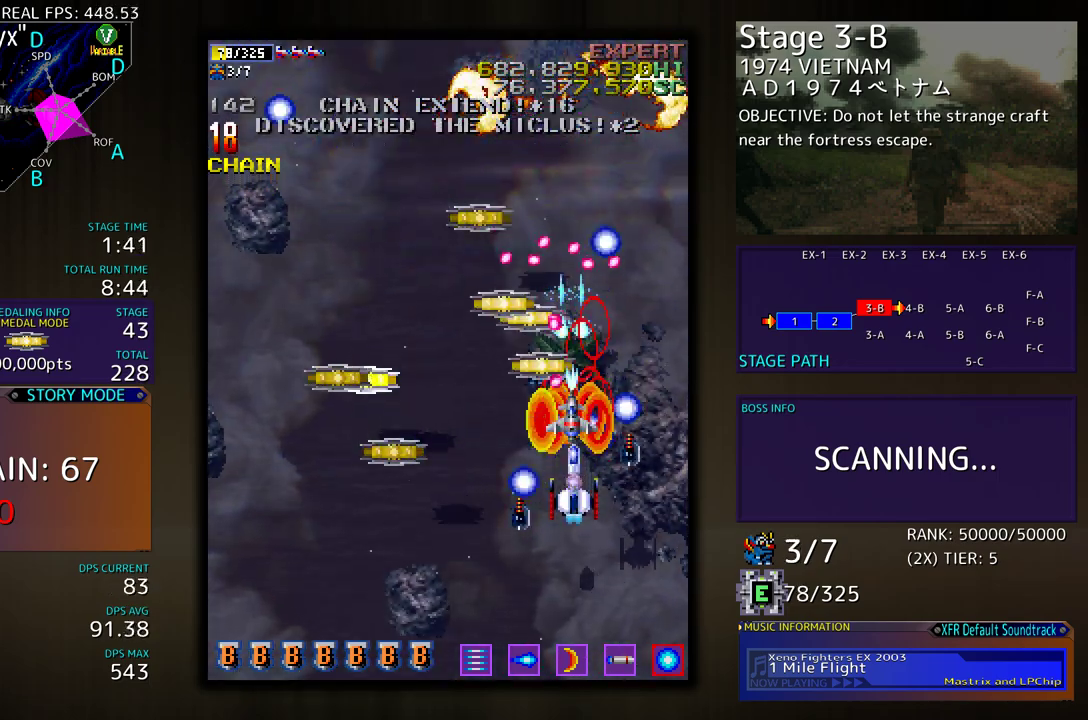
{"buttons": ["DPAD_DOWN", "DPAD_LEFT"], "events": [[400, "DPAD_LEFT", "down"]]}
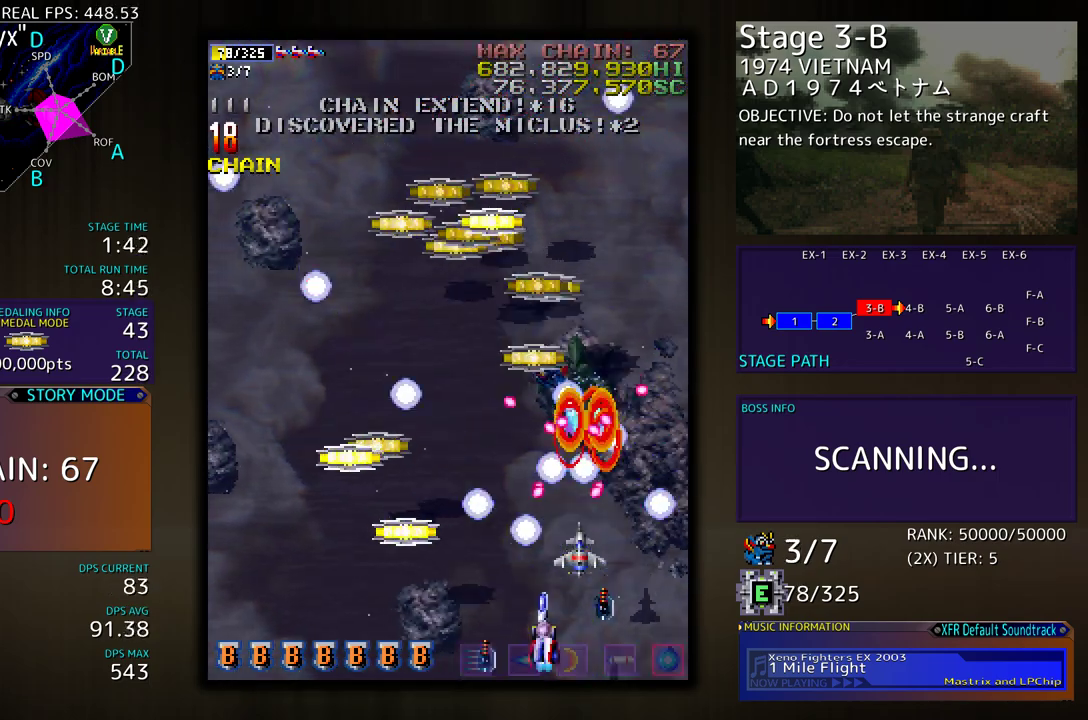
{"buttons": ["DPAD_UP"], "events": [[333, "DPAD_DOWN", "up"], [400, "DPAD_UP", "down"], [433, "DPAD_LEFT", "up"]]}
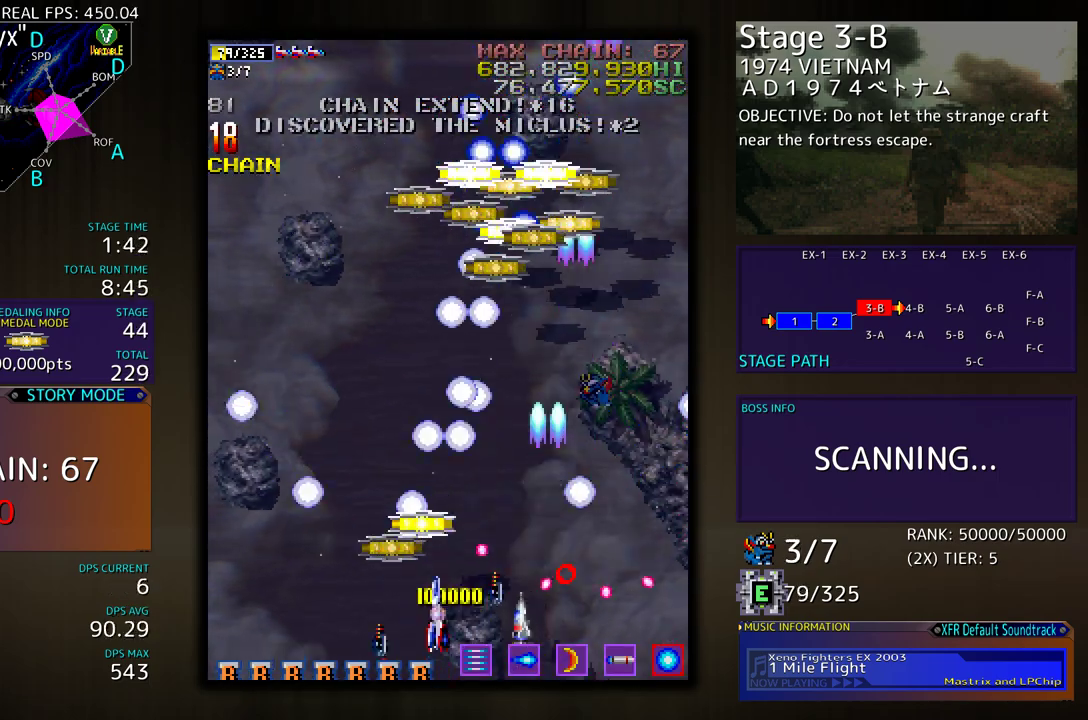
{"buttons": ["DPAD_LEFT"], "events": [[33, "DPAD_LEFT", "down"], [300, "DPAD_UP", "up"], [367, "DPAD_DOWN", "down"], [500, "DPAD_DOWN", "up"]]}
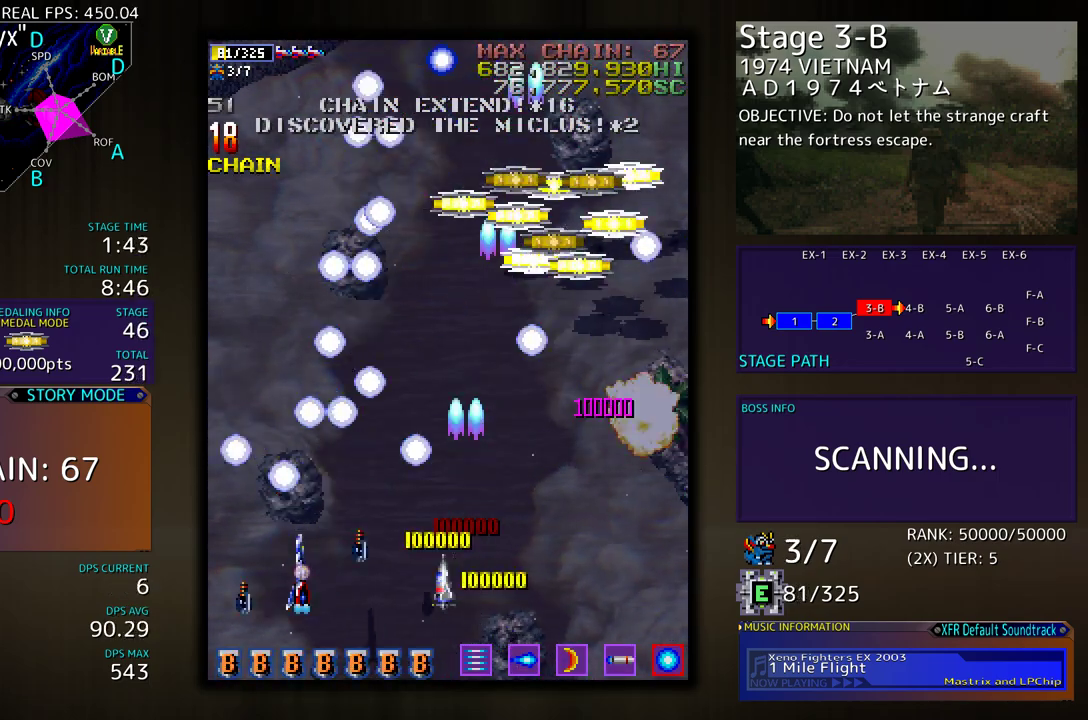
{"buttons": [], "events": [[233, "DPAD_DOWN", "down"], [267, "DPAD_LEFT", "up"], [267, "DPAD_RIGHT", "down"], [300, "DPAD_DOWN", "up"], [333, "DPAD_UP", "down"], [467, "DPAD_UP", "up"], [500, "DPAD_RIGHT", "up"]]}
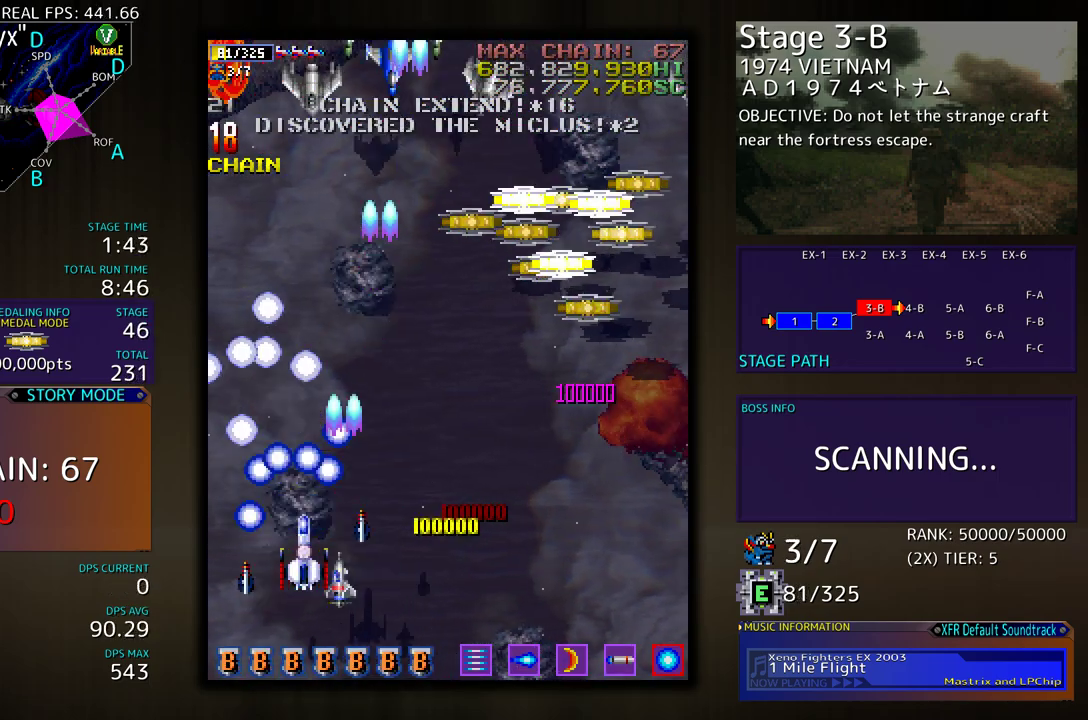
{"buttons": [], "events": [[183, "DPAD_RIGHT", "down"], [383, "DPAD_RIGHT", "up"]]}
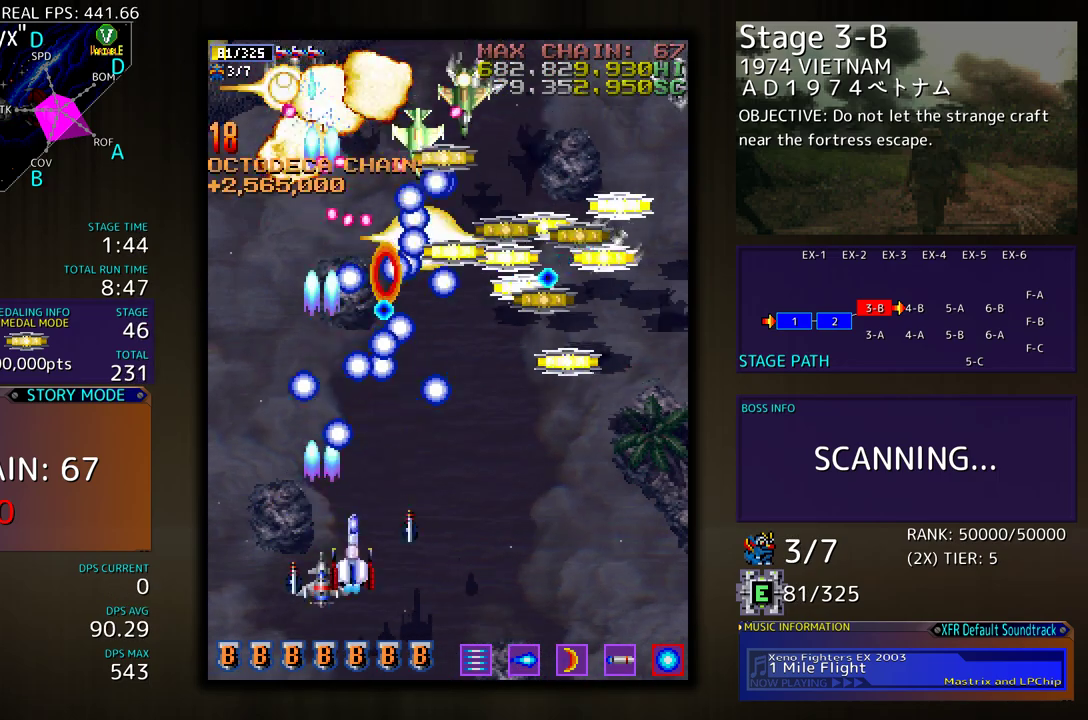
{"buttons": ["DPAD_RIGHT"], "events": [[133, "DPAD_DOWN", "down"], [167, "DPAD_RIGHT", "down"], [267, "DPAD_DOWN", "up"], [333, "DPAD_UP", "down"], [500, "DPAD_UP", "up"]]}
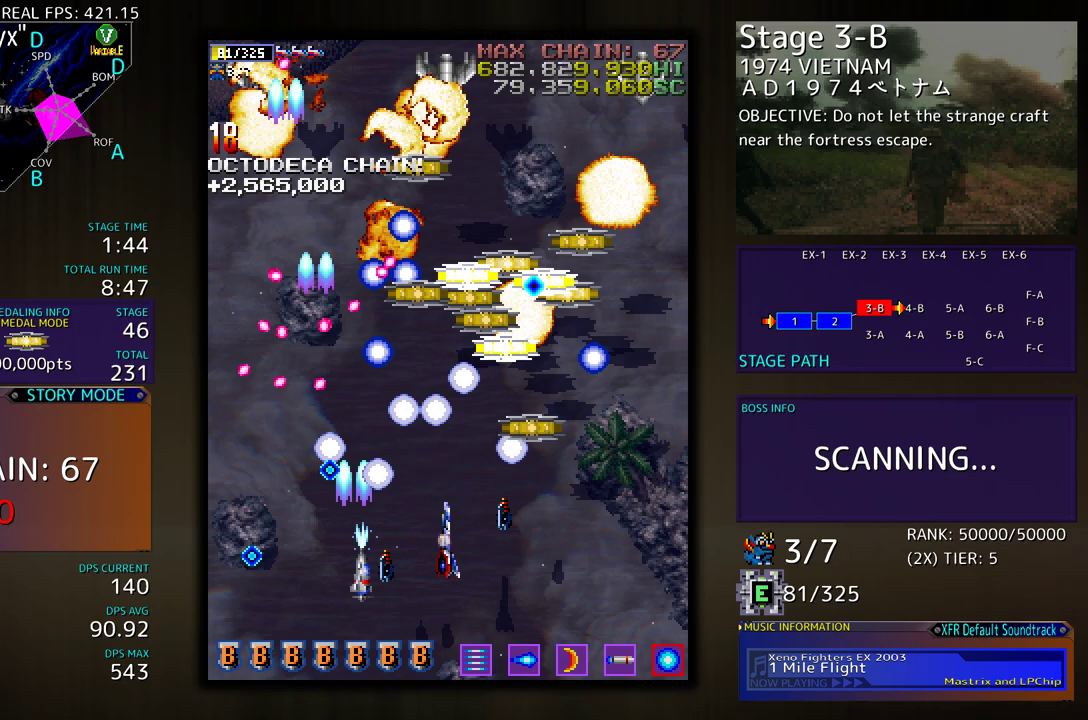
{"buttons": ["DPAD_UP", "DPAD_LEFT"], "events": [[100, "DPAD_UP", "down"], [400, "DPAD_RIGHT", "up"], [467, "DPAD_LEFT", "down"]]}
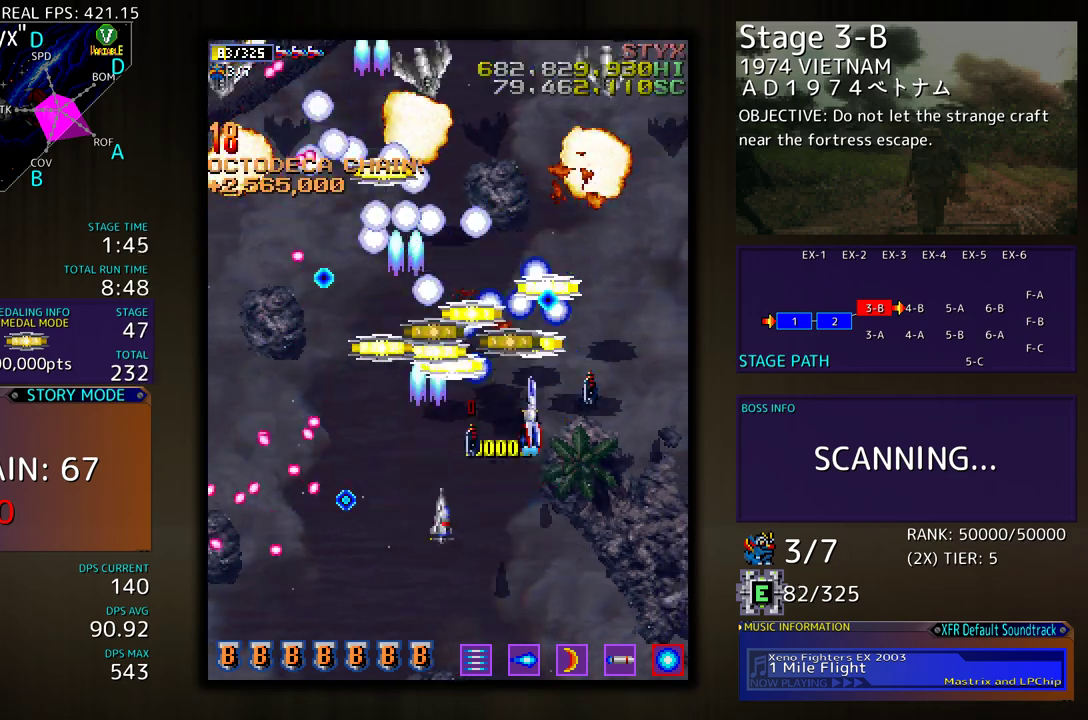
{"buttons": ["DPAD_LEFT"], "events": [[33, "DPAD_UP", "up"], [67, "DPAD_DOWN", "down"], [433, "DPAD_DOWN", "up"]]}
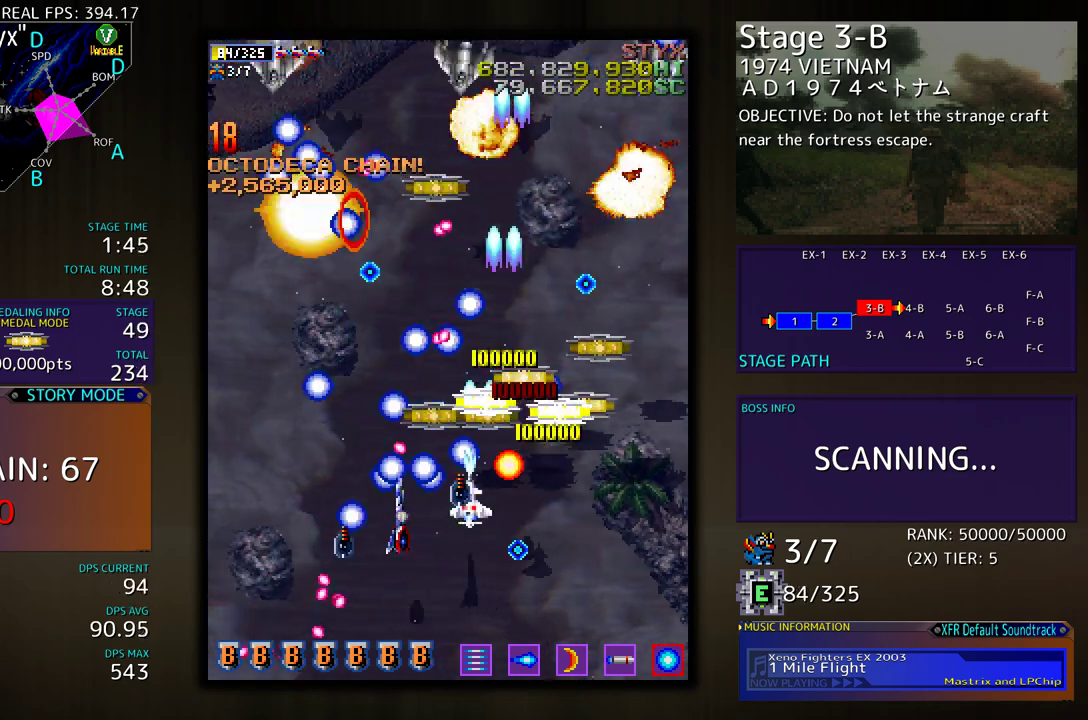
{"buttons": [], "events": [[67, "DPAD_DOWN", "down"], [200, "DPAD_DOWN", "up"], [233, "DPAD_LEFT", "up"], [350, "DPAD_DOWN", "down"], [350, "DPAD_RIGHT", "down"], [417, "DPAD_RIGHT", "up"], [450, "DPAD_DOWN", "up"]]}
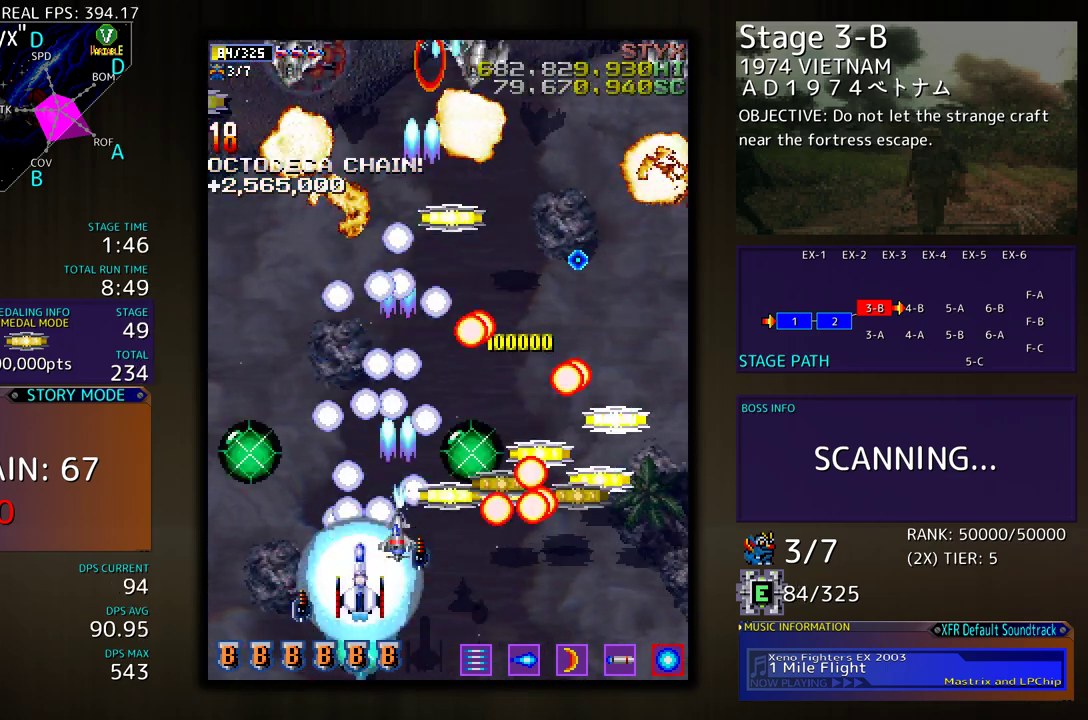
{"buttons": ["DPAD_RIGHT"], "events": [[83, "DPAD_RIGHT", "down"], [133, "DPAD_UP", "down"], [283, "DPAD_UP", "up"], [317, "DPAD_DOWN", "down"], [500, "DPAD_DOWN", "up"]]}
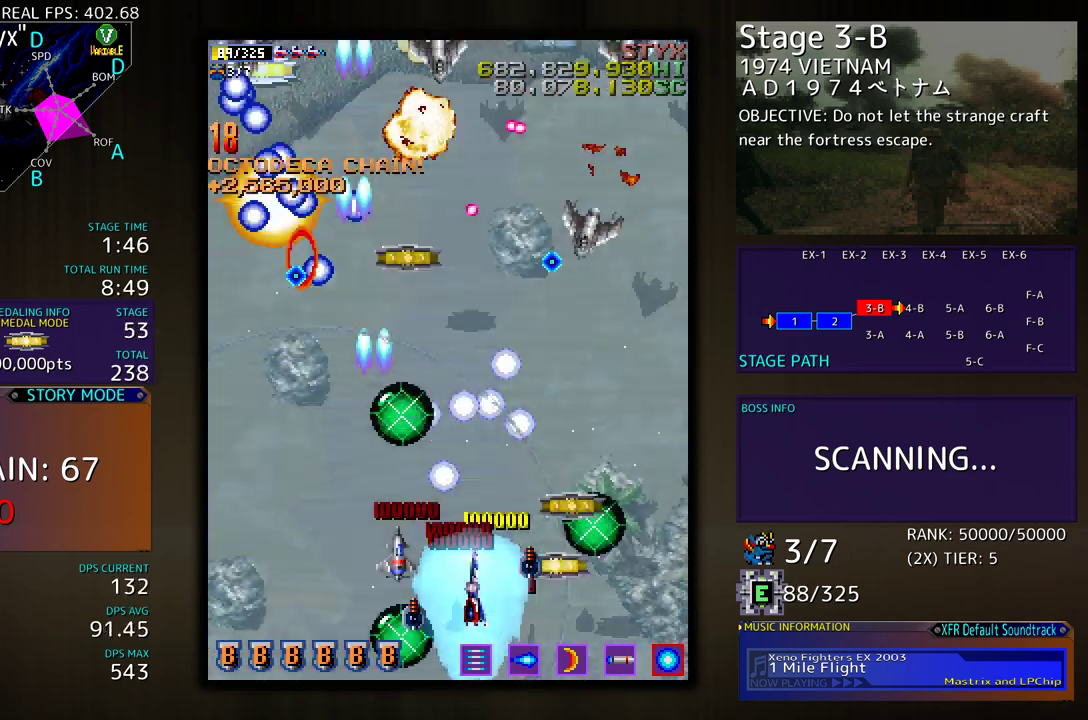
{"buttons": ["DPAD_UP", "DPAD_LEFT"], "events": [[250, "DPAD_UP", "down"], [283, "DPAD_RIGHT", "up"], [333, "DPAD_LEFT", "down"]]}
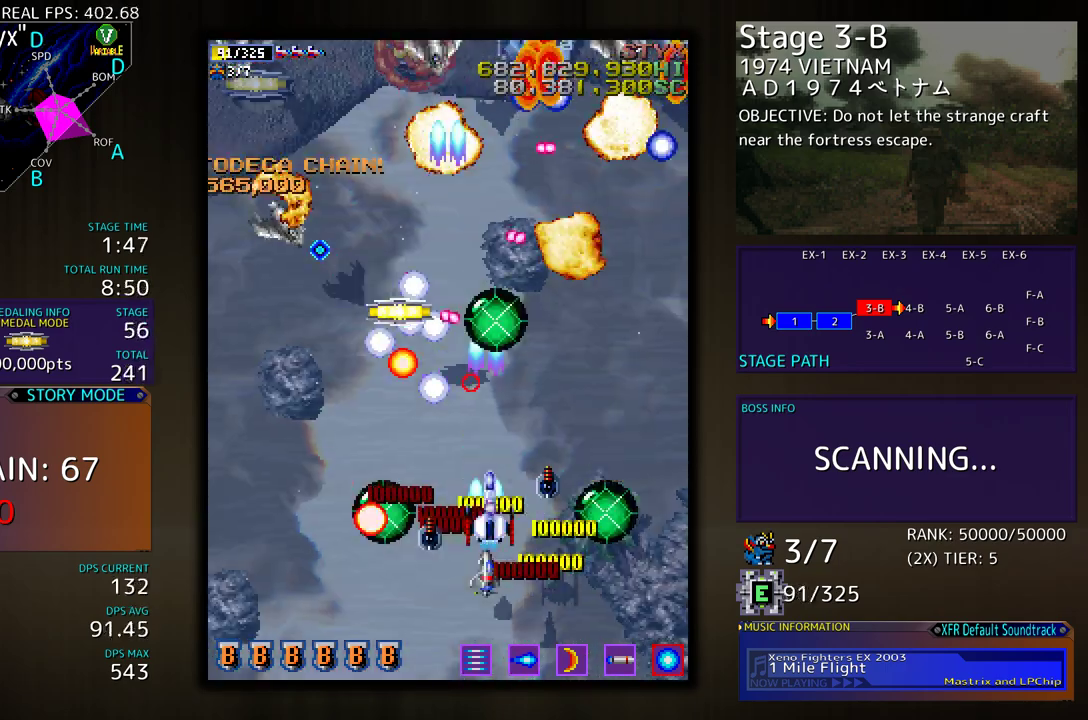
{"buttons": ["DPAD_DOWN", "DPAD_LEFT"], "events": [[167, "DPAD_LEFT", "up"], [250, "DPAD_LEFT", "down"], [450, "DPAD_UP", "up"], [483, "DPAD_DOWN", "down"]]}
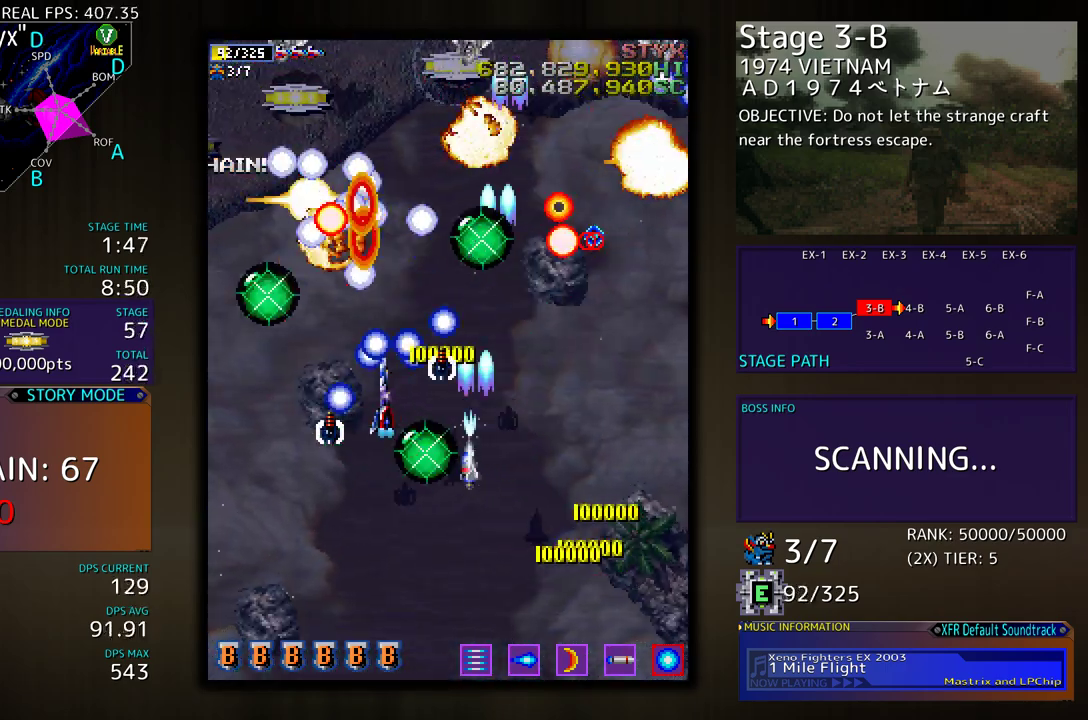
{"buttons": ["DPAD_DOWN", "DPAD_RIGHT"], "events": [[200, "DPAD_LEFT", "up"], [233, "DPAD_RIGHT", "down"]]}
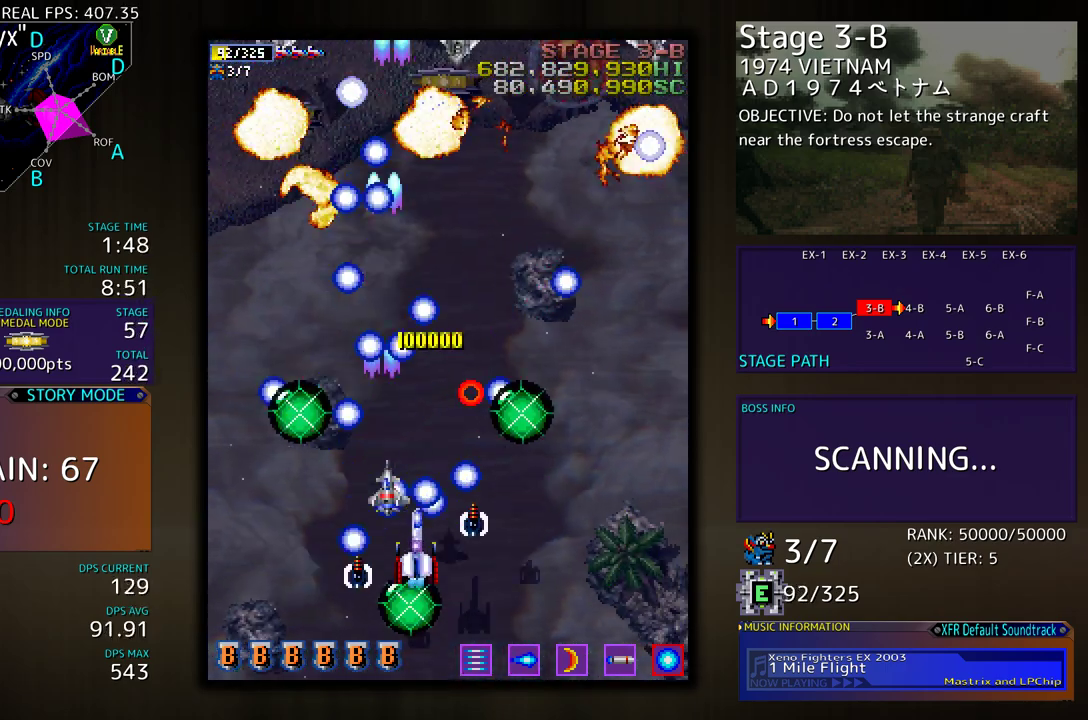
{"buttons": ["DPAD_UP", "DPAD_RIGHT"], "events": [[200, "DPAD_DOWN", "up"], [267, "DPAD_UP", "down"]]}
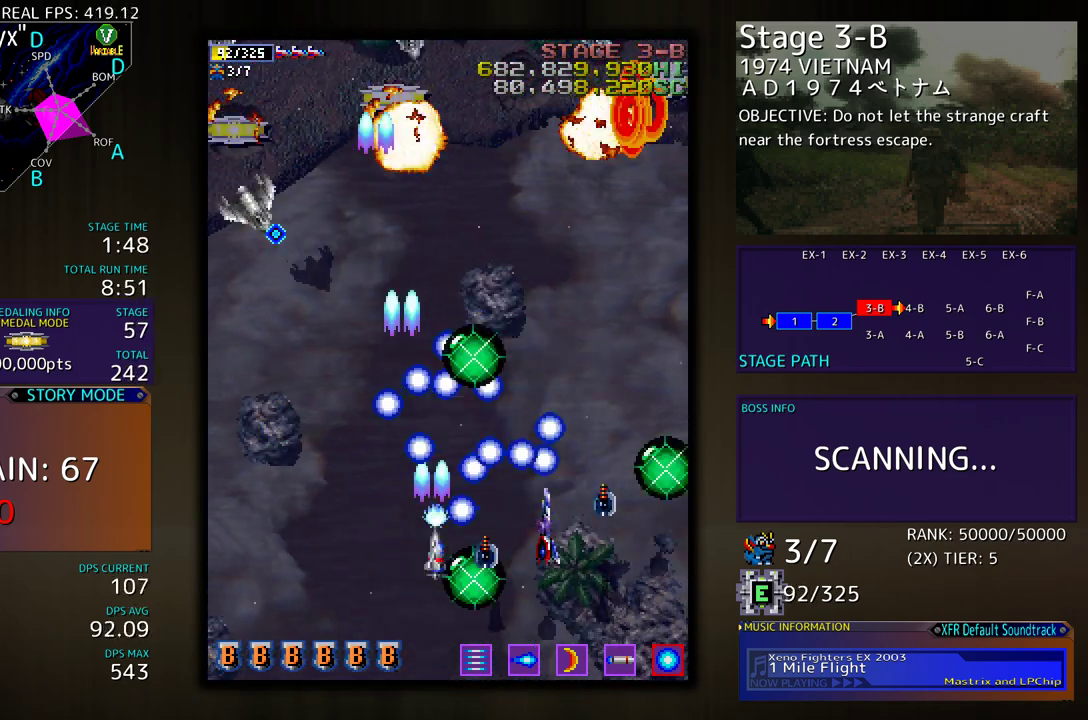
{"buttons": ["DPAD_DOWN", "DPAD_LEFT"], "events": [[33, "DPAD_UP", "up"], [100, "DPAD_DOWN", "down"], [167, "DPAD_RIGHT", "up"], [250, "DPAD_LEFT", "down"]]}
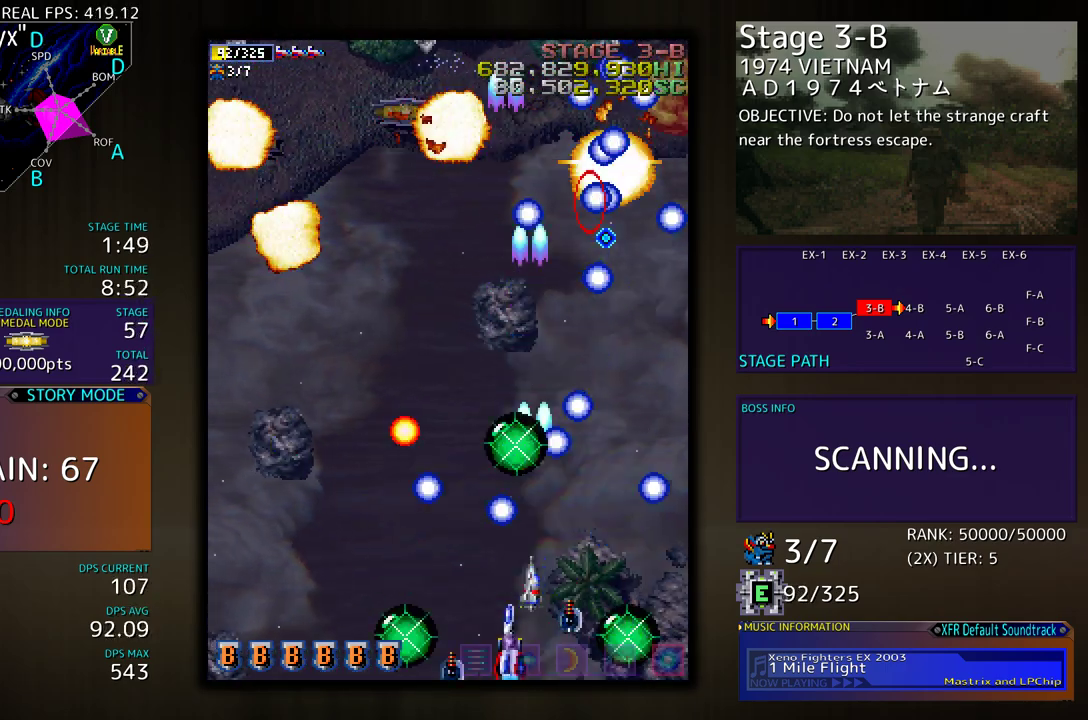
{"buttons": ["DPAD_UP", "DPAD_LEFT"], "events": [[217, "DPAD_DOWN", "up"], [367, "DPAD_UP", "down"]]}
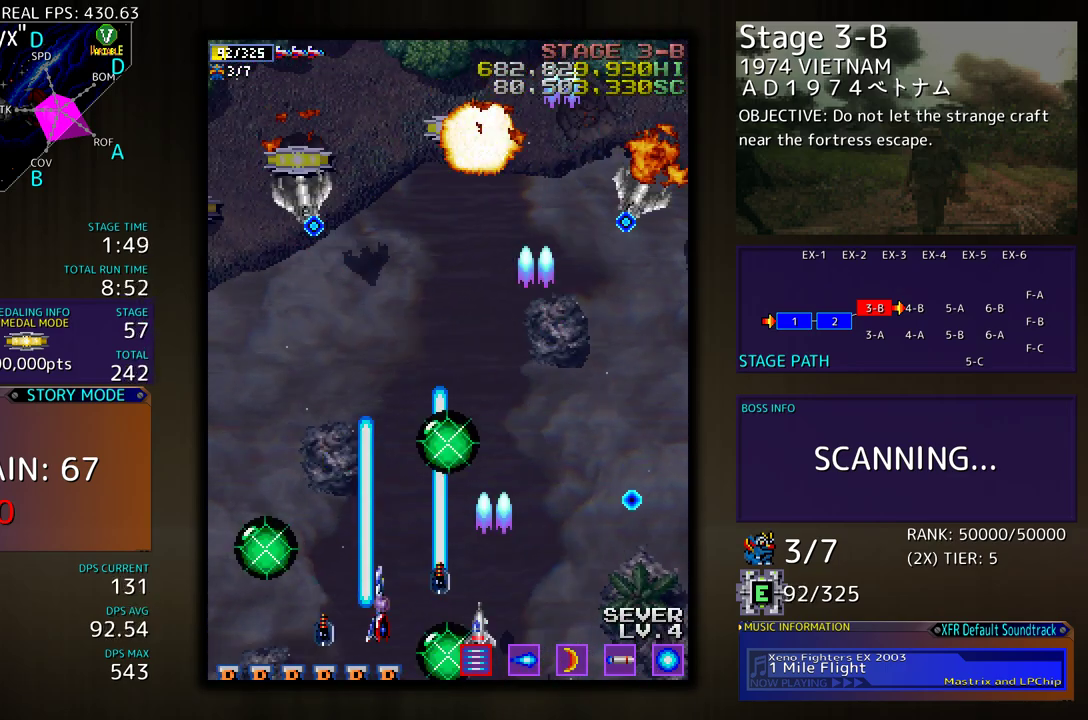
{"buttons": ["DPAD_LEFT"], "events": [[283, "DPAD_UP", "up"], [383, "DPAD_DOWN", "down"], [400, "DPAD_LEFT", "up"], [433, "DPAD_RIGHT", "down"], [467, "DPAD_RIGHT", "up"], [500, "DPAD_DOWN", "up"], [500, "DPAD_LEFT", "down"]]}
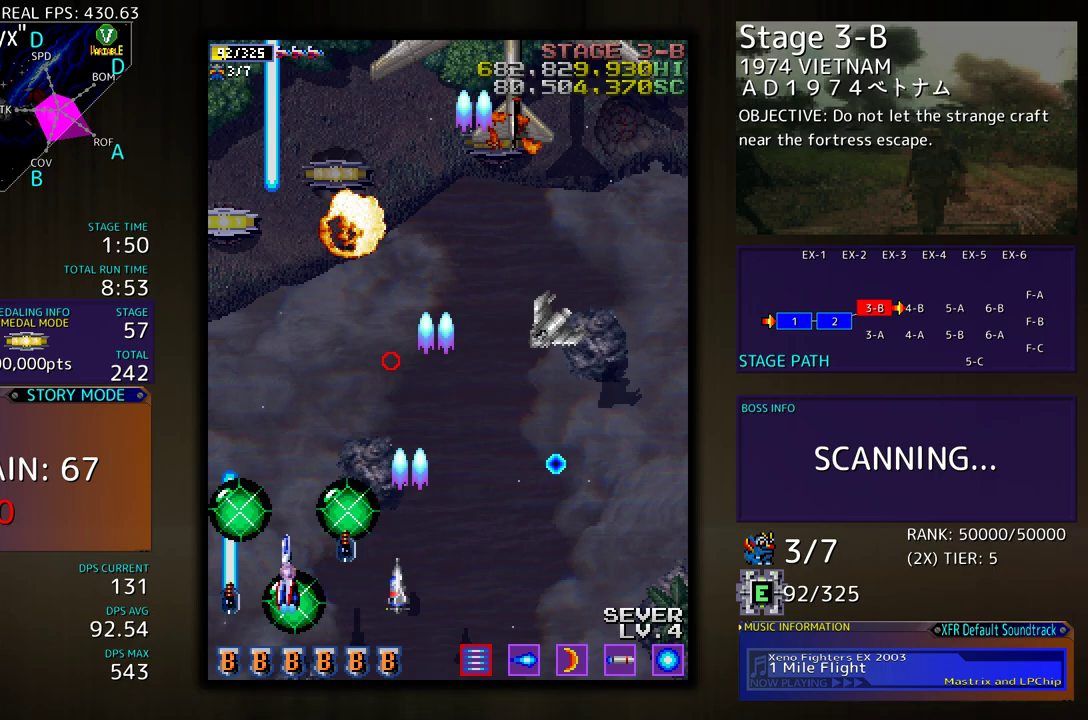
{"buttons": ["DPAD_DOWN", "DPAD_RIGHT"], "events": [[133, "DPAD_LEFT", "up"], [200, "DPAD_RIGHT", "down"], [333, "DPAD_DOWN", "down"]]}
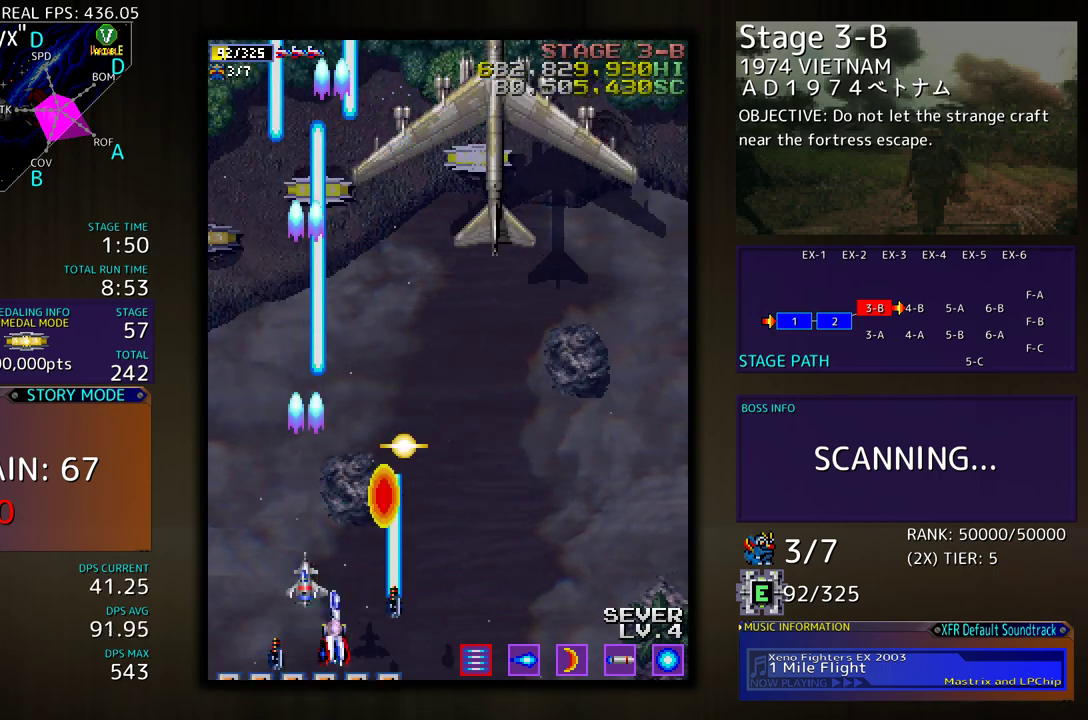
{"buttons": [], "events": [[67, "DPAD_DOWN", "up"], [333, "DPAD_UP", "down"], [367, "DPAD_RIGHT", "up"], [367, "DPAD_UP", "up"]]}
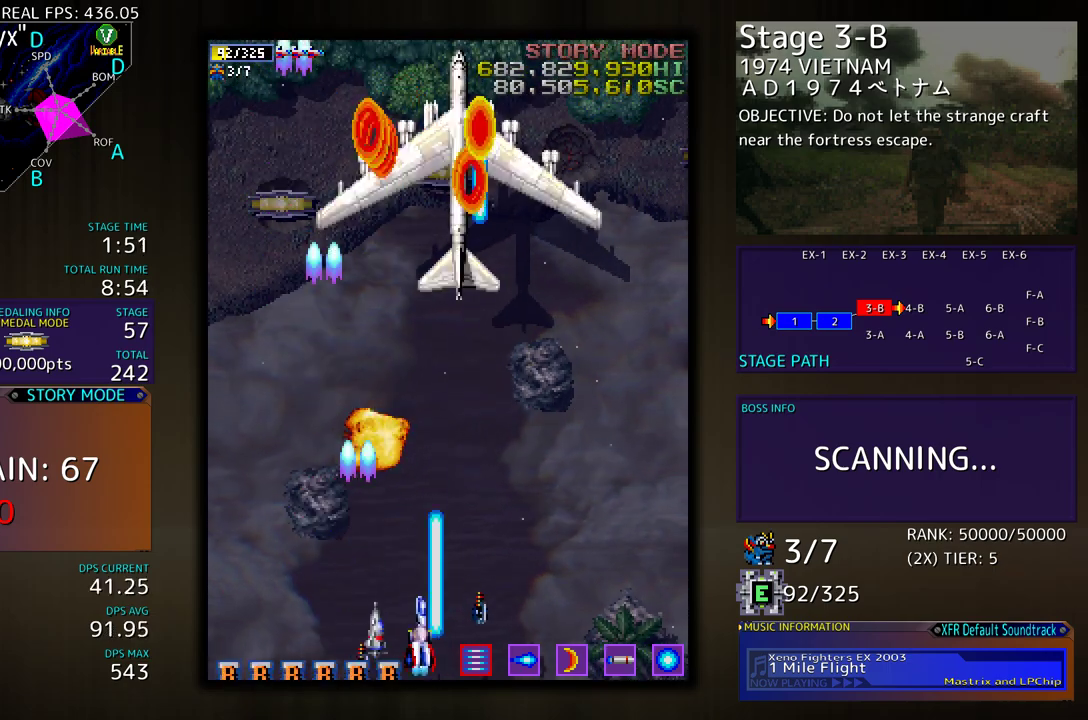
{"buttons": [], "events": []}
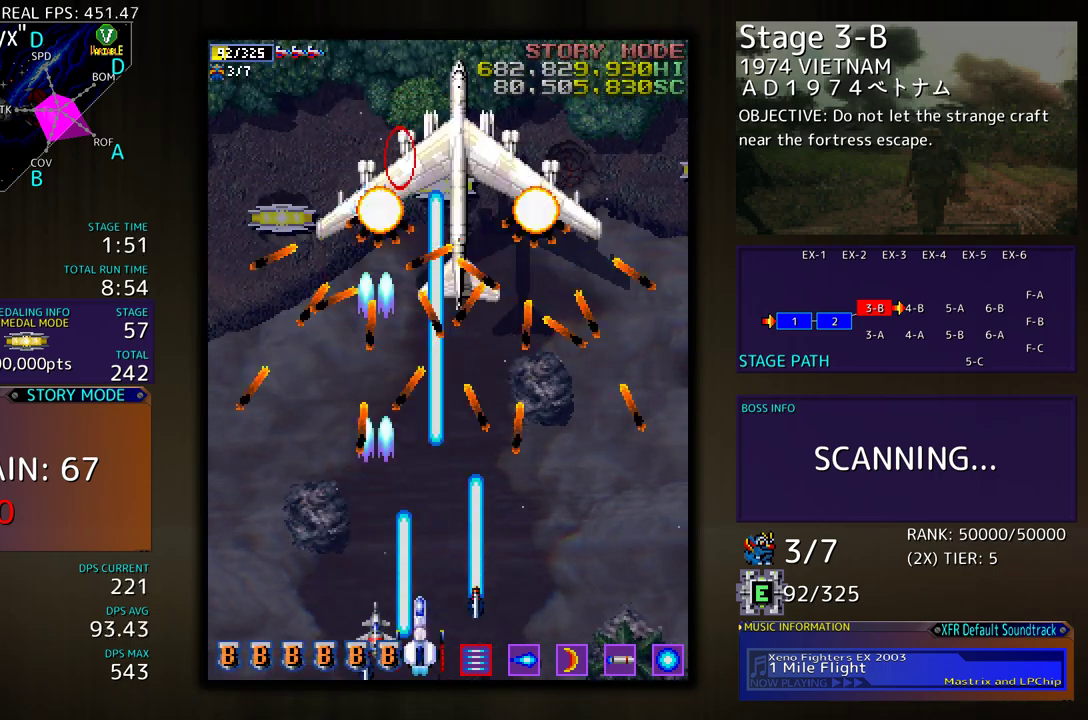
{"buttons": [], "events": []}
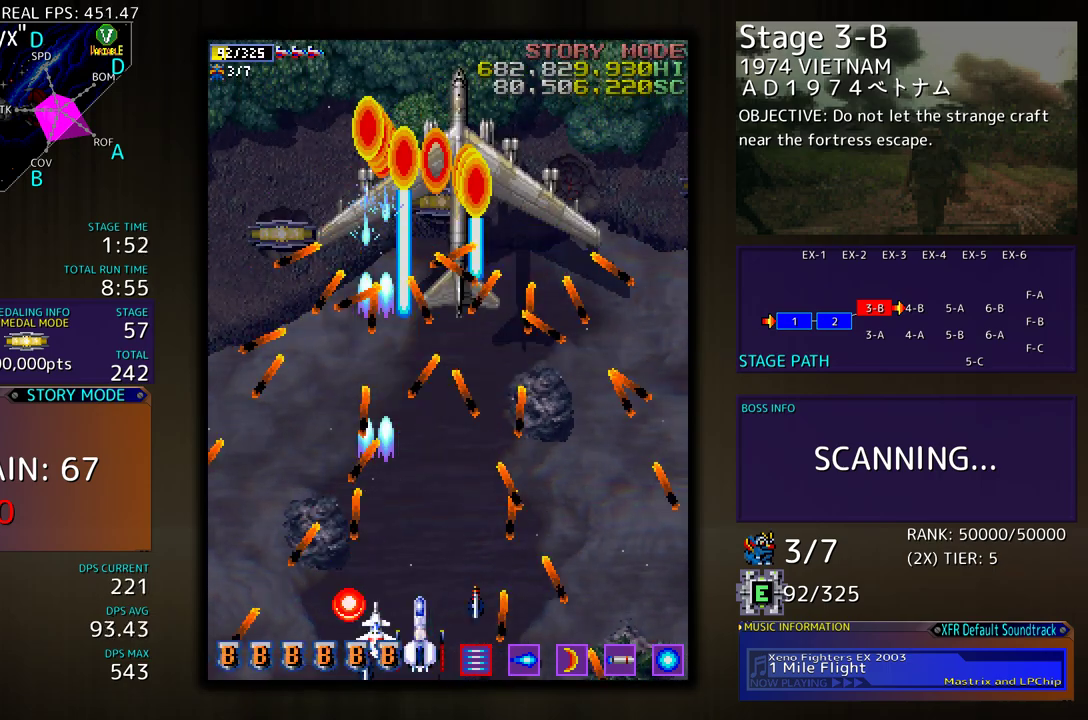
{"buttons": [], "events": []}
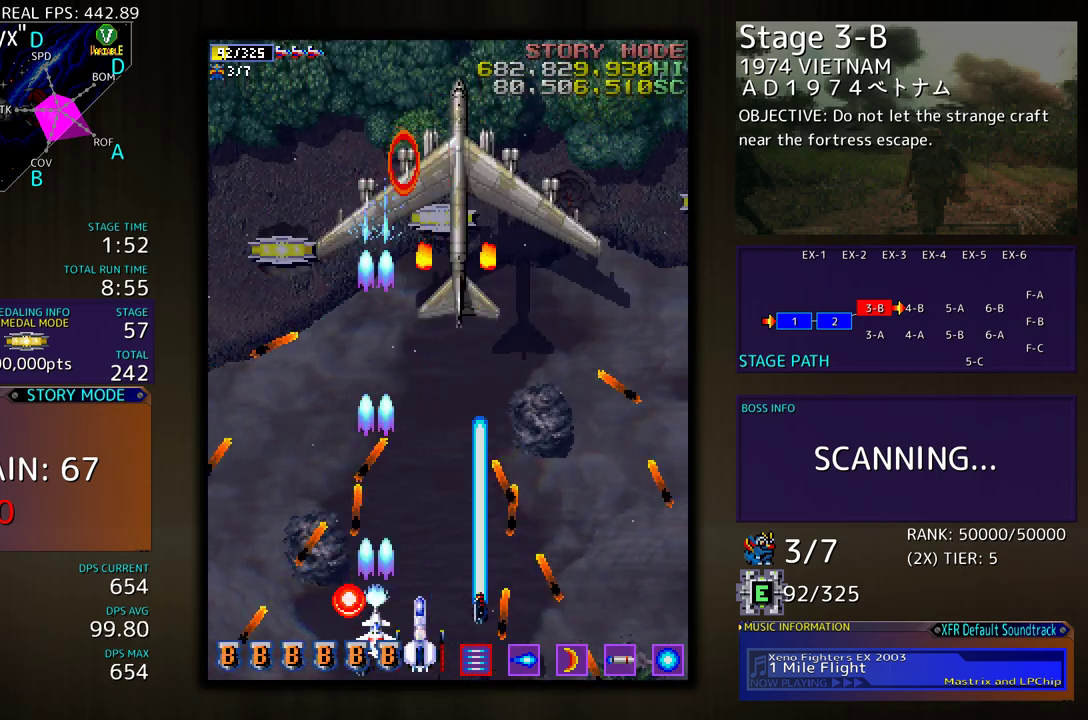
{"buttons": ["DPAD_DOWN", "DPAD_RIGHT"], "events": [[417, "DPAD_DOWN", "down"], [417, "DPAD_RIGHT", "down"]]}
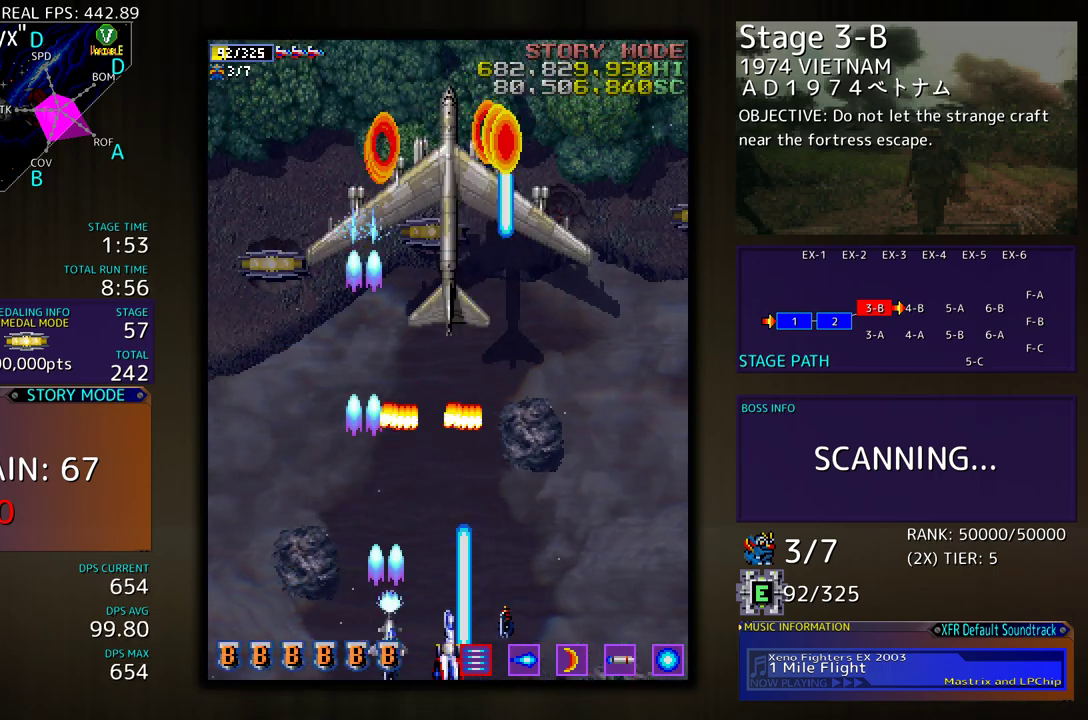
{"buttons": ["DPAD_UP", "DPAD_LEFT"], "events": [[200, "DPAD_DOWN", "up"], [267, "DPAD_RIGHT", "up"], [267, "DPAD_UP", "down"], [483, "DPAD_LEFT", "down"]]}
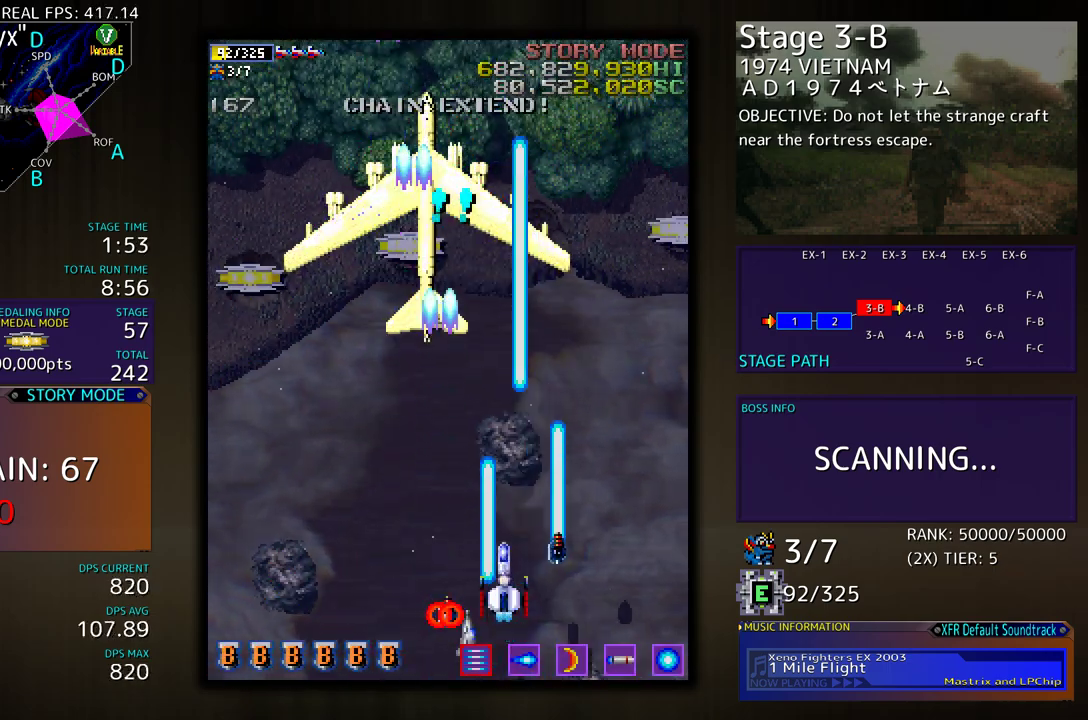
{"buttons": ["DPAD_LEFT"], "events": [[17, "DPAD_UP", "up"], [50, "DPAD_LEFT", "up"], [300, "DPAD_LEFT", "down"]]}
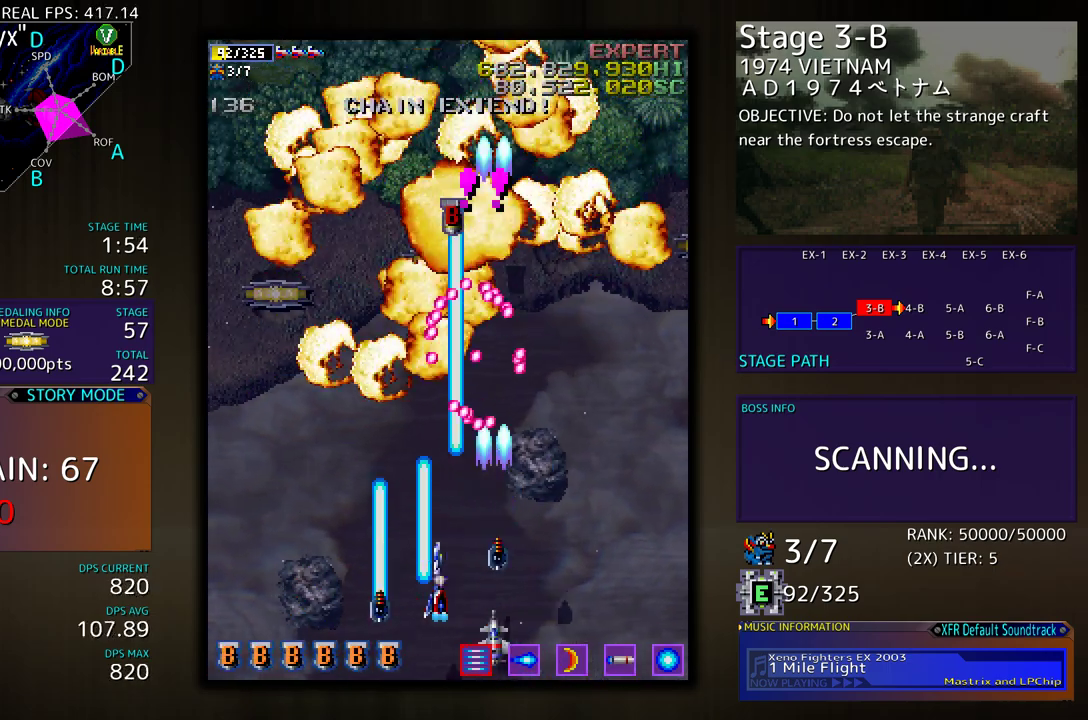
{"buttons": ["DPAD_LEFT"], "events": []}
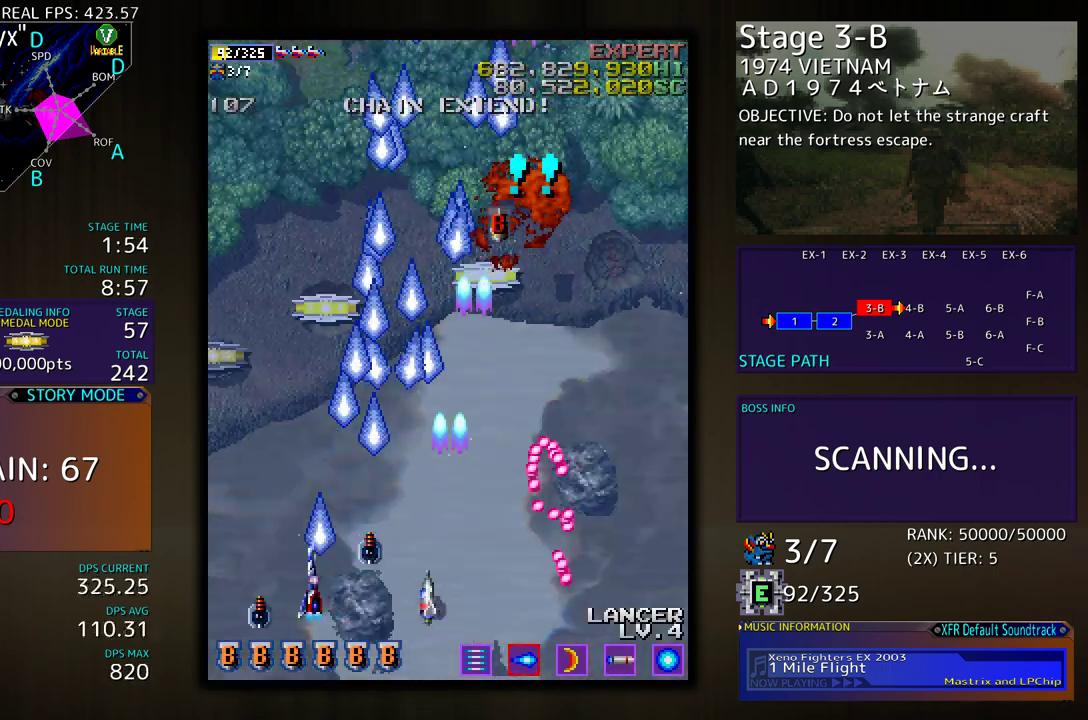
{"buttons": ["DPAD_UP"], "events": [[133, "DPAD_UP", "down"], [383, "DPAD_LEFT", "up"]]}